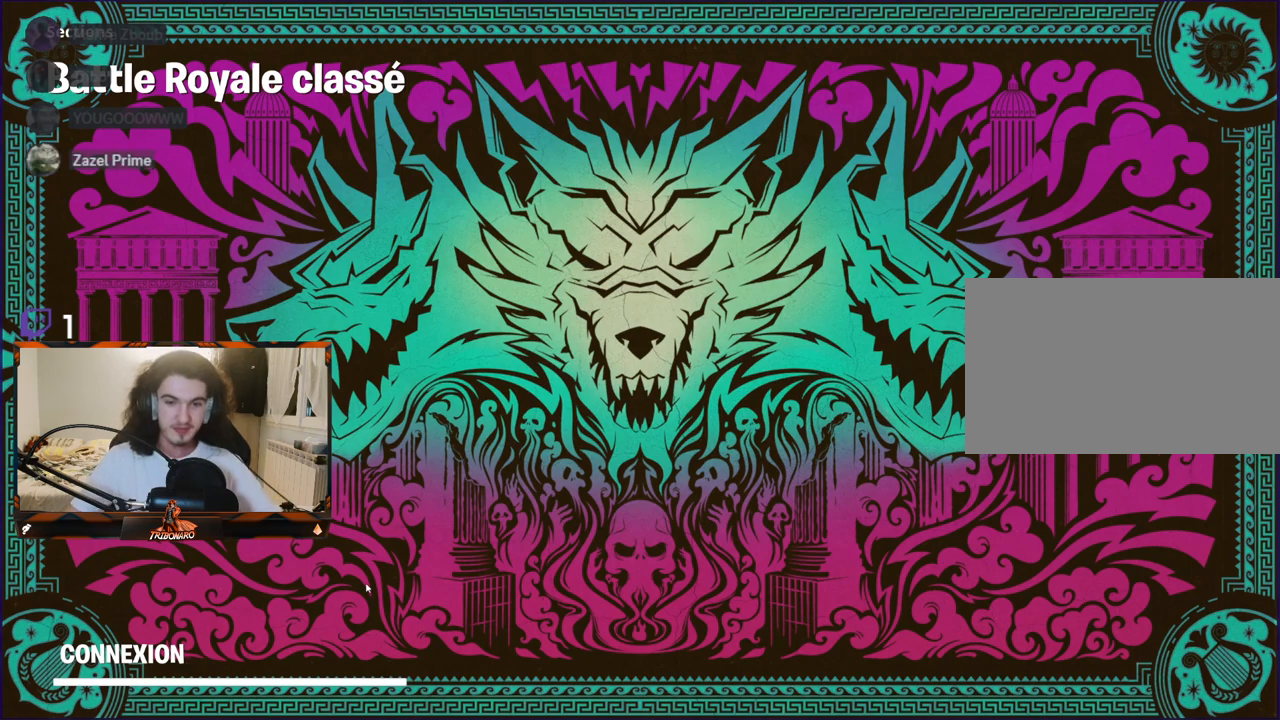
Gameplay with keyboard and mouse; each line is a JSON object with the keys and mouse buttons held at the frame after it. "events" lists presses ("down") and releases ("up") of "1", "2", "3", "4", "5", "a", "alt", "c", "caps_lock", "ctrl", "d", "e", "f", "g", "q", "r", "s", "shift", "space", "t", "tab", "v", "w", "x", "z", "mouse_left", "mouse_wheel" and "mouse_right" between this image and that frame as [ms after this image, input, new state], when the widget could be followed in between. "mouse_left", "mouse_wheel", "mouse_right" = the "left", "wheel", "right" buttons of the "mouse" list. No other keys are recorded. "wheel" means that the mouse wheel is clicked or scrolled. "mouse_move" is the direction in which the mouse moves at that frame (one of eight, or "still"), when it could be read.
{"keys": [], "mouse": [], "mouse_move": "up-right", "events": []}
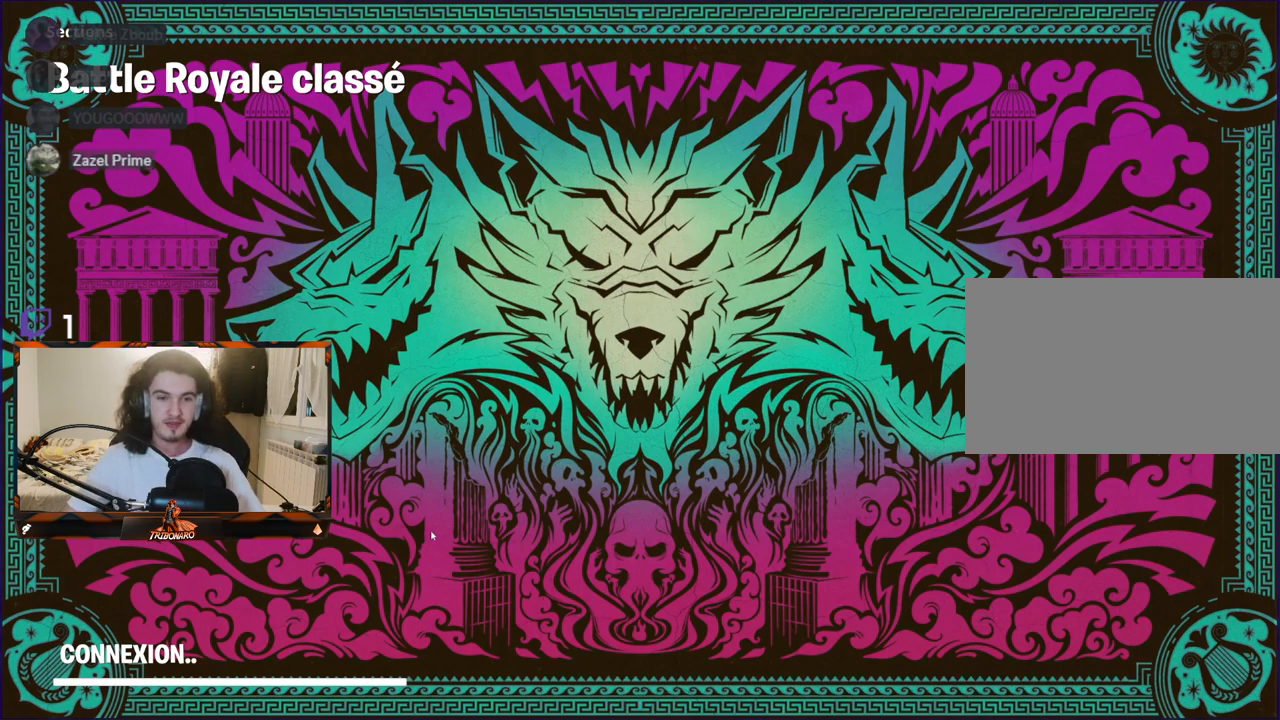
{"keys": [], "mouse": [], "mouse_move": "up-right", "events": [[67, "mouse_left", "down"], [150, "mouse_left", "up"]]}
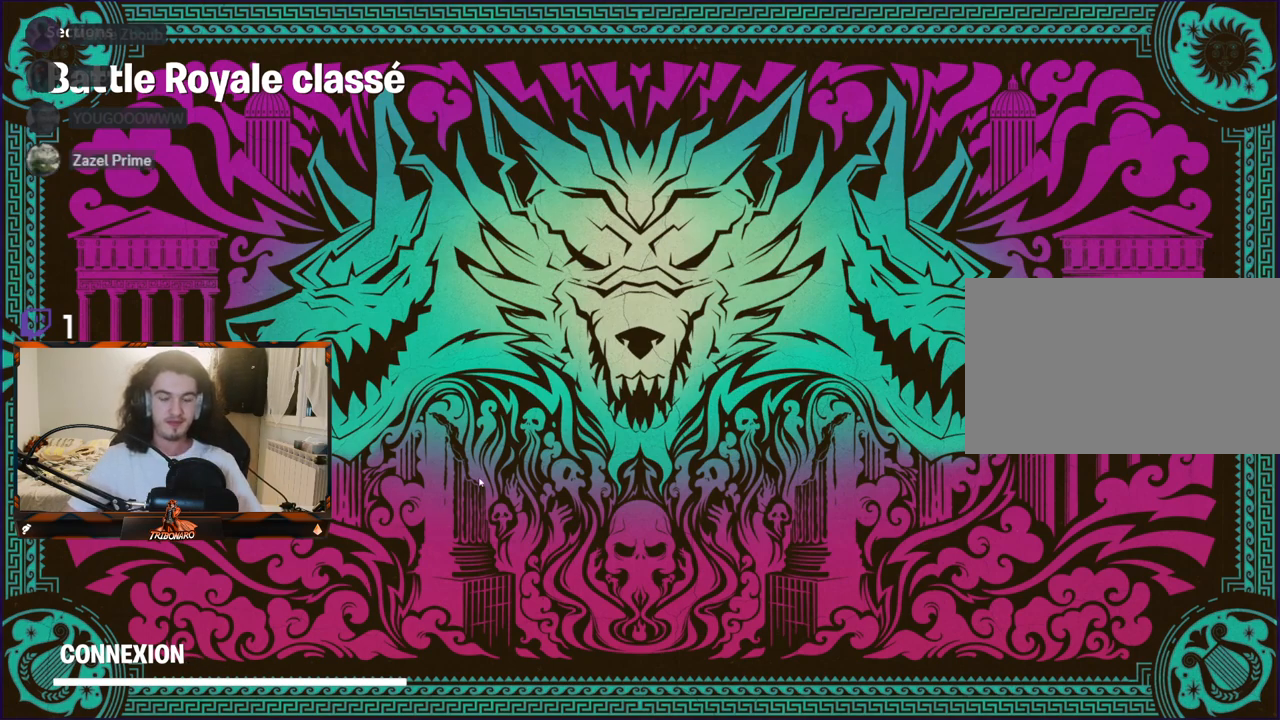
{"keys": [], "mouse": [], "mouse_move": "up-right", "events": []}
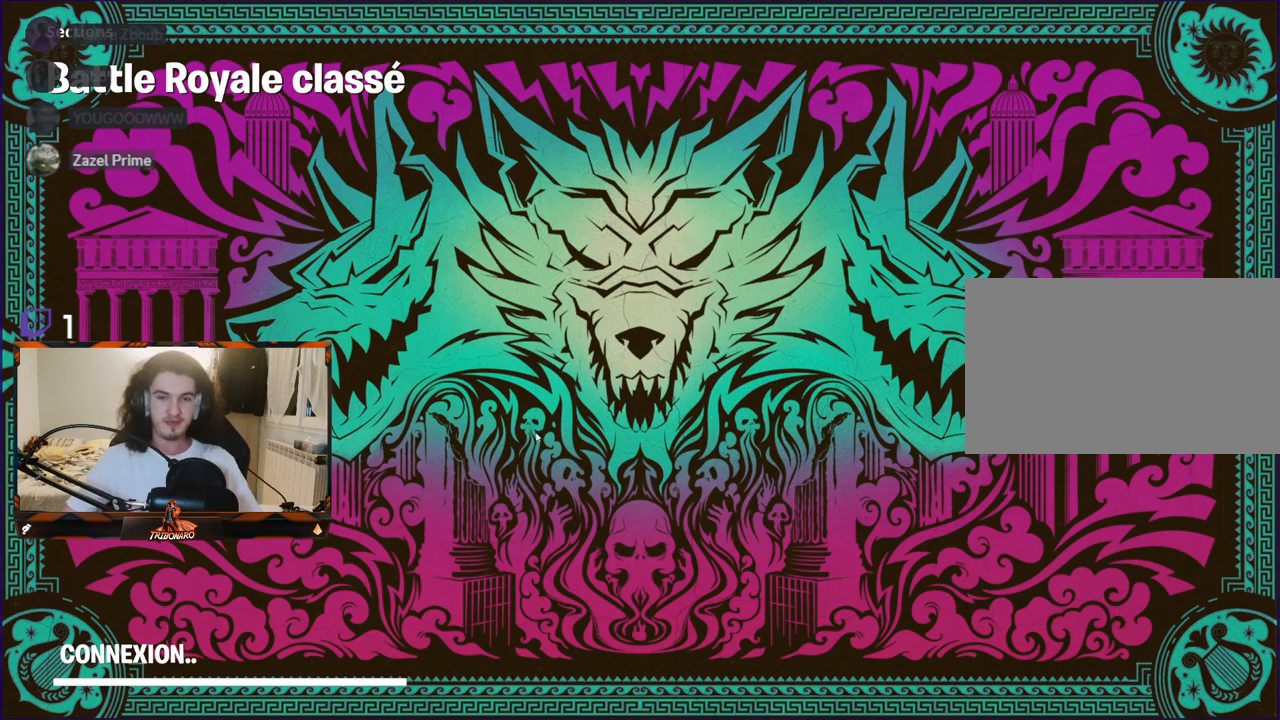
{"keys": [], "mouse": [], "mouse_move": "right", "events": [[100, "mouse_left", "down"], [150, "mouse_left", "up"]]}
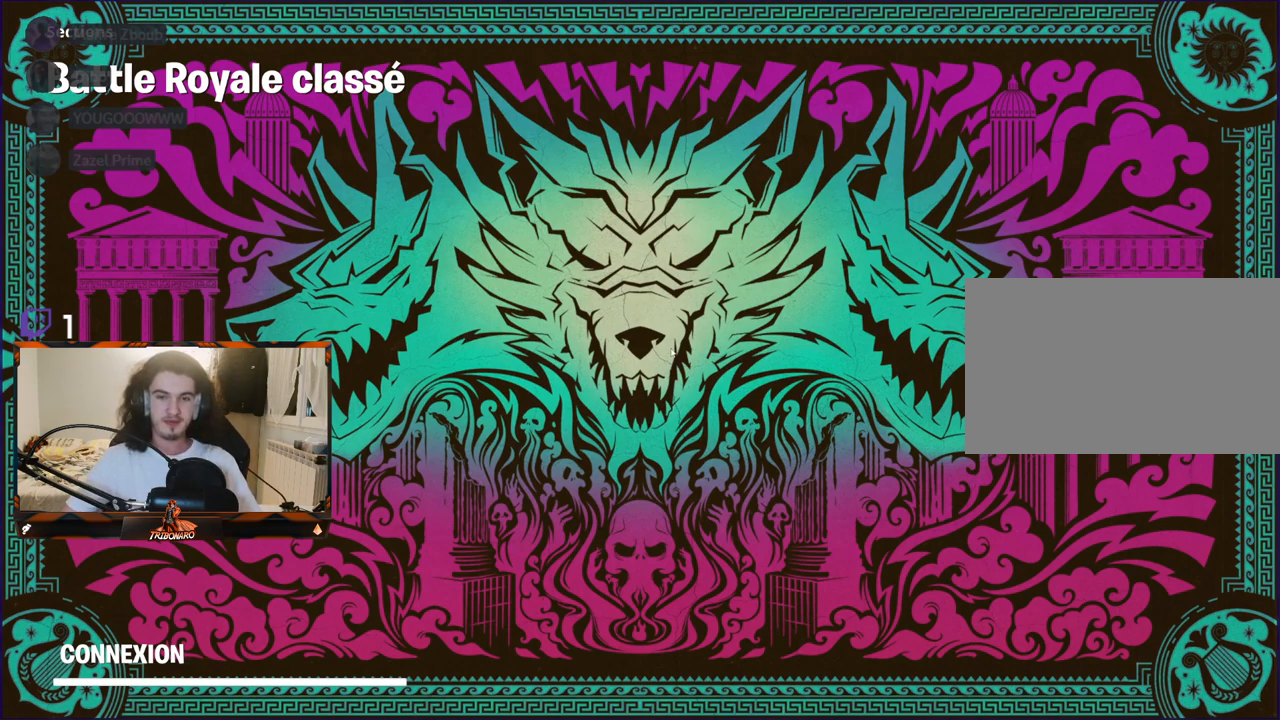
{"keys": [], "mouse": [], "mouse_move": "still", "events": []}
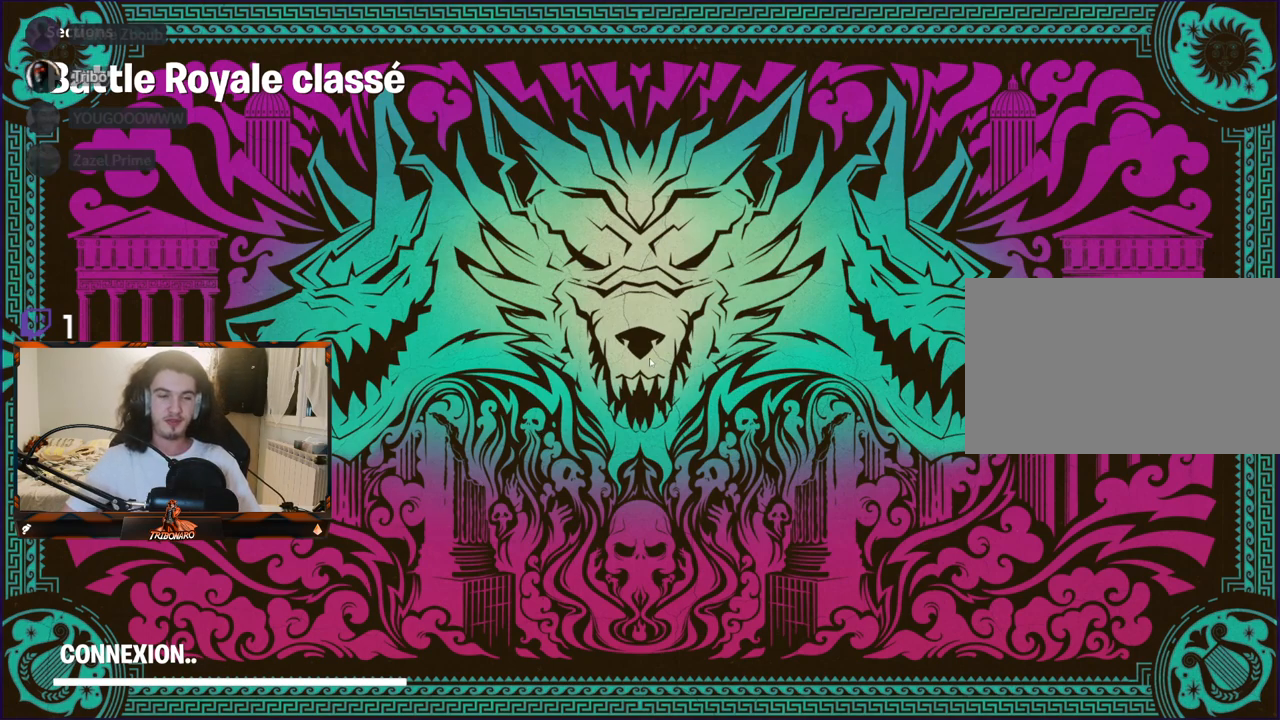
{"keys": [], "mouse": [], "mouse_move": "still", "events": []}
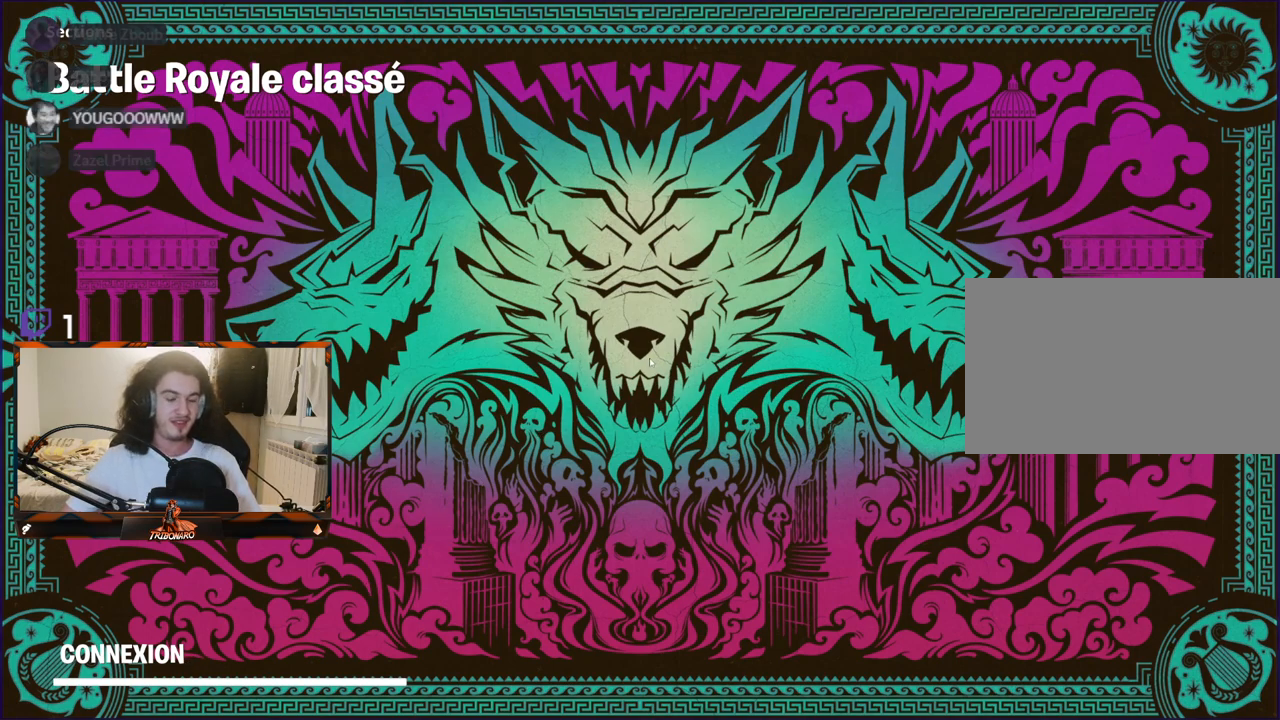
{"keys": [], "mouse": [], "mouse_move": "still", "events": []}
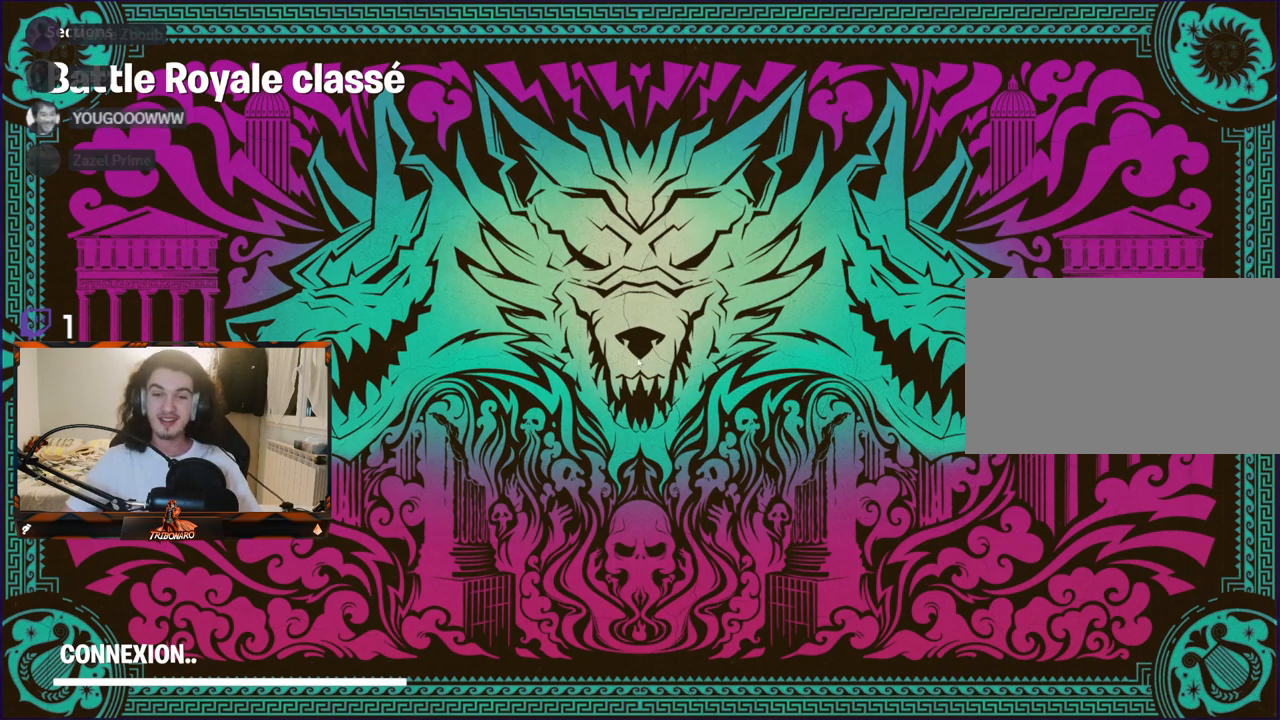
{"keys": [], "mouse": [], "mouse_move": "still", "events": []}
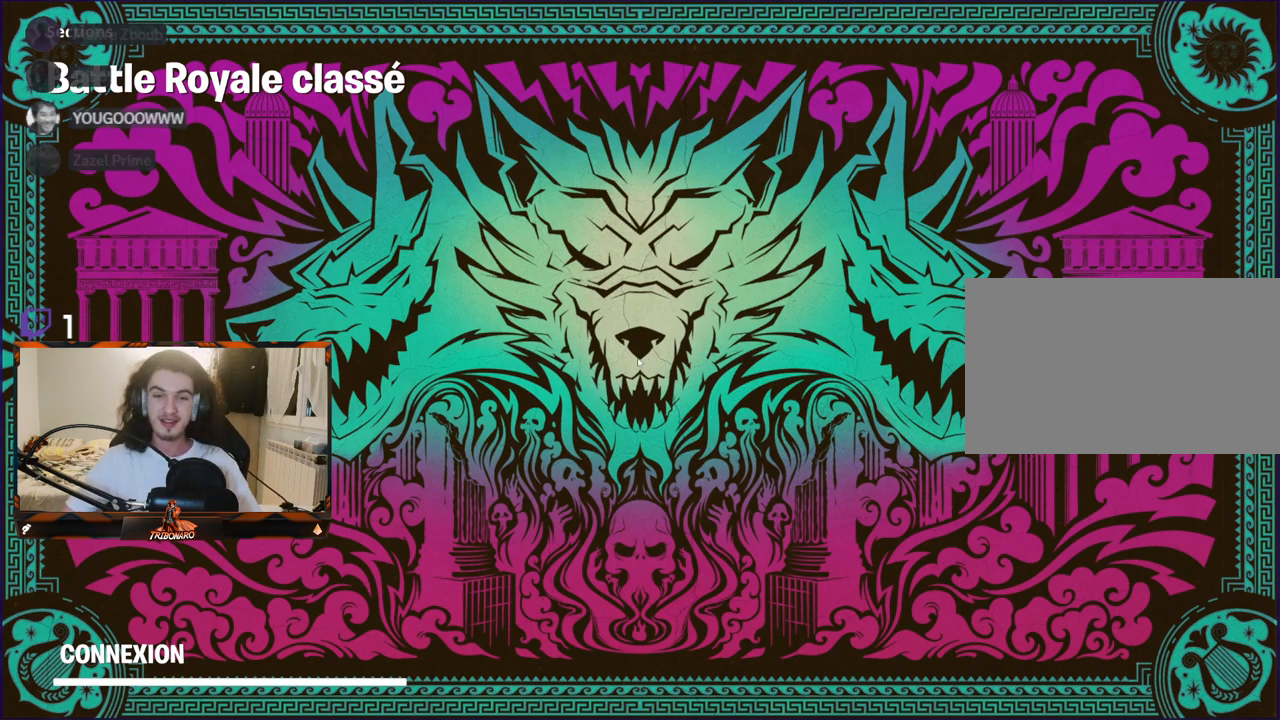
{"keys": [], "mouse": ["left"], "mouse_move": "still", "events": [[467, "mouse_left", "down"]]}
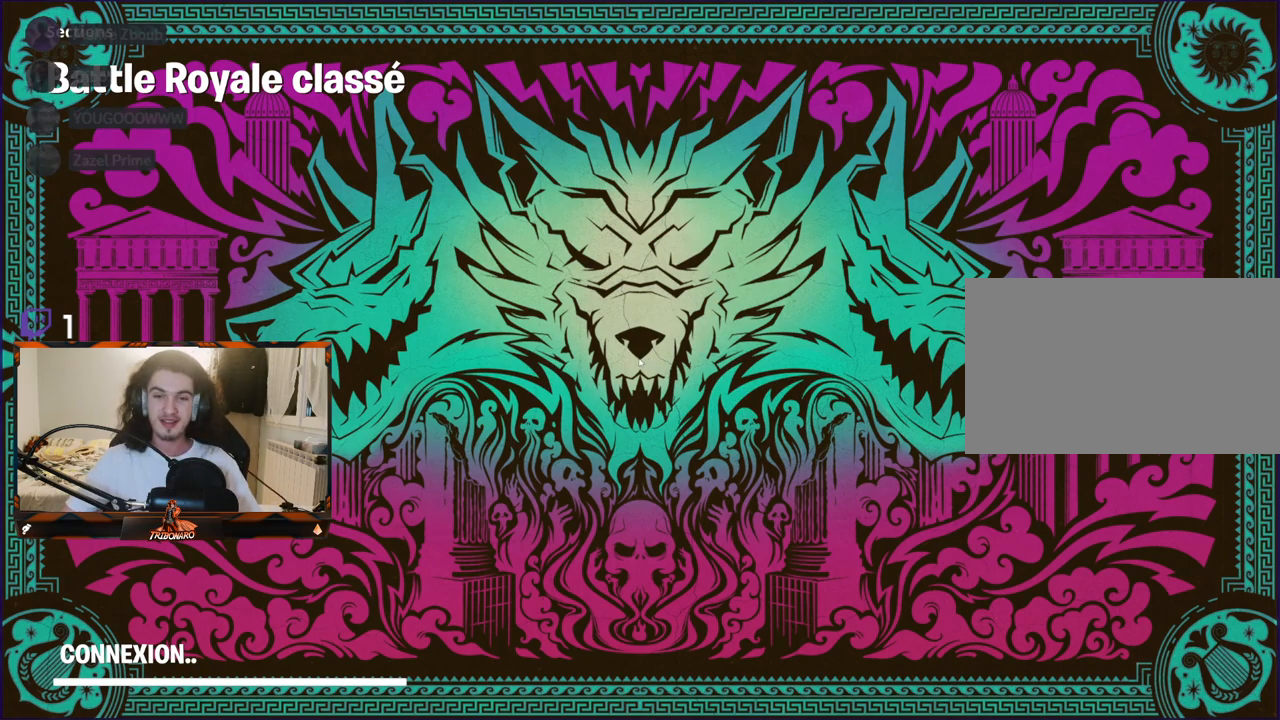
{"keys": [], "mouse": [], "mouse_move": "still", "events": [[17, "mouse_left", "up"]]}